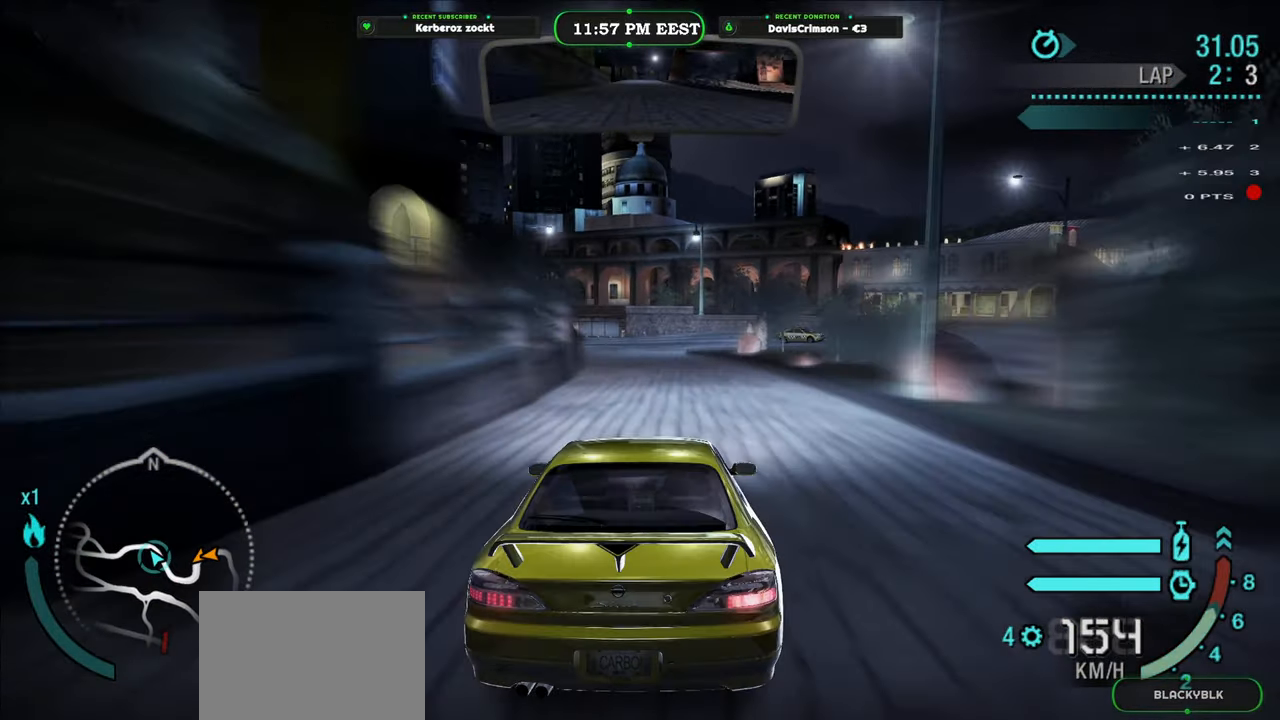
Gameplay with a controller (Xbox layout); each line is a JSON object with the inputs held at the frame after it (dt_ms = milliseconds from this image to that frame). "button_events" lists button changes between this image and that frame as [ms after this image, input, new state], when the widget could be followed in between (sticks are given only as held states).
{"dt_ms": 500, "buttons": ["R2"], "left_stick": "left", "right_stick": "center", "button_events": []}
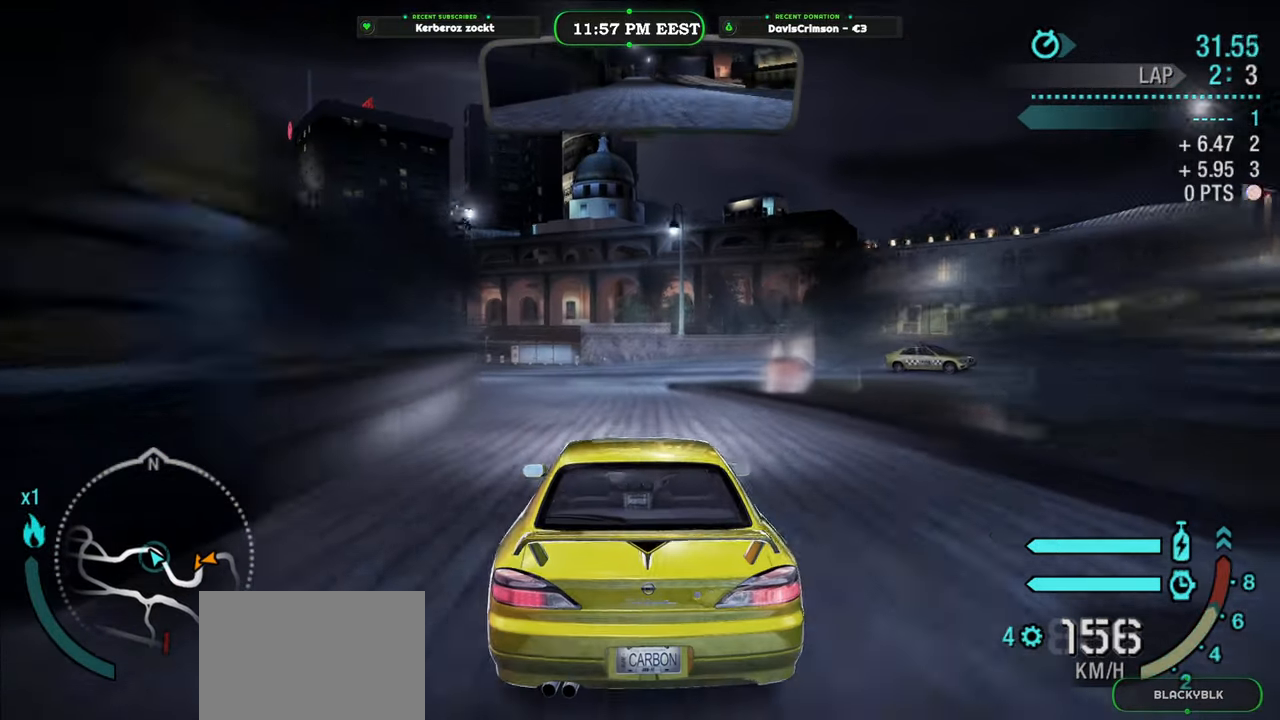
{"dt_ms": 500, "buttons": ["R2"], "left_stick": "left", "right_stick": "center", "button_events": []}
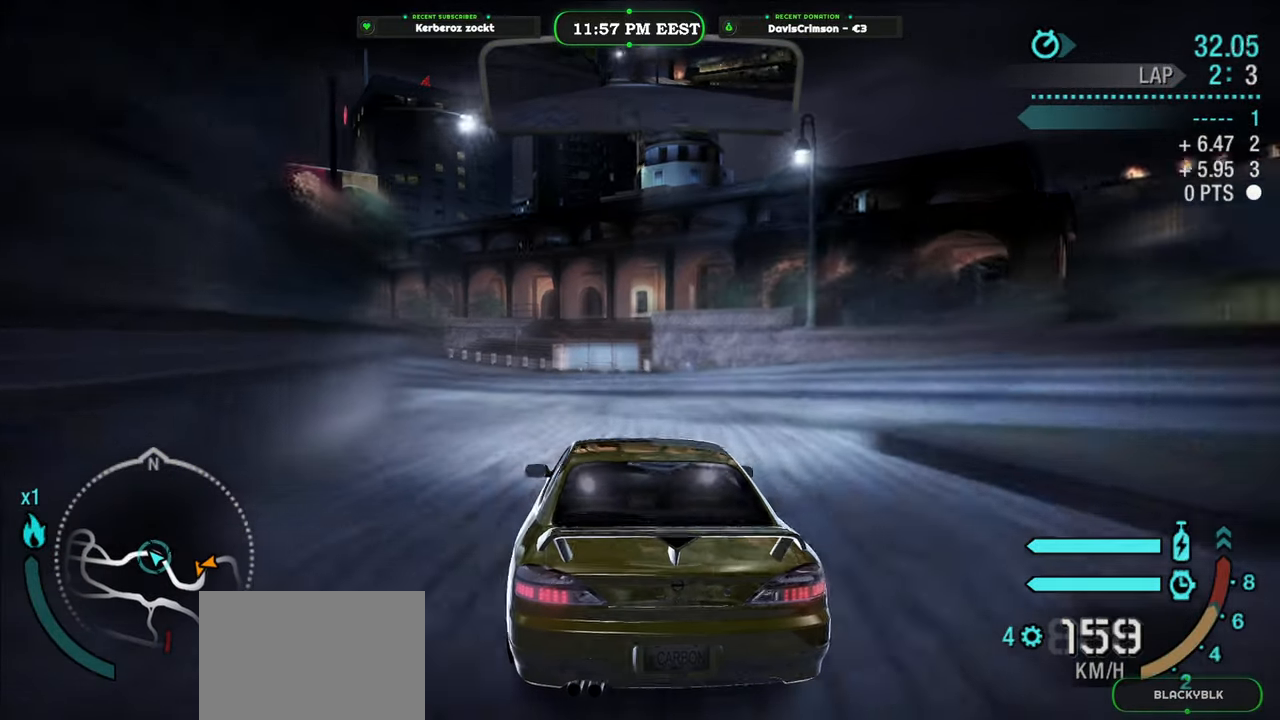
{"dt_ms": 500, "buttons": ["R2"], "left_stick": "center", "right_stick": "center", "button_events": []}
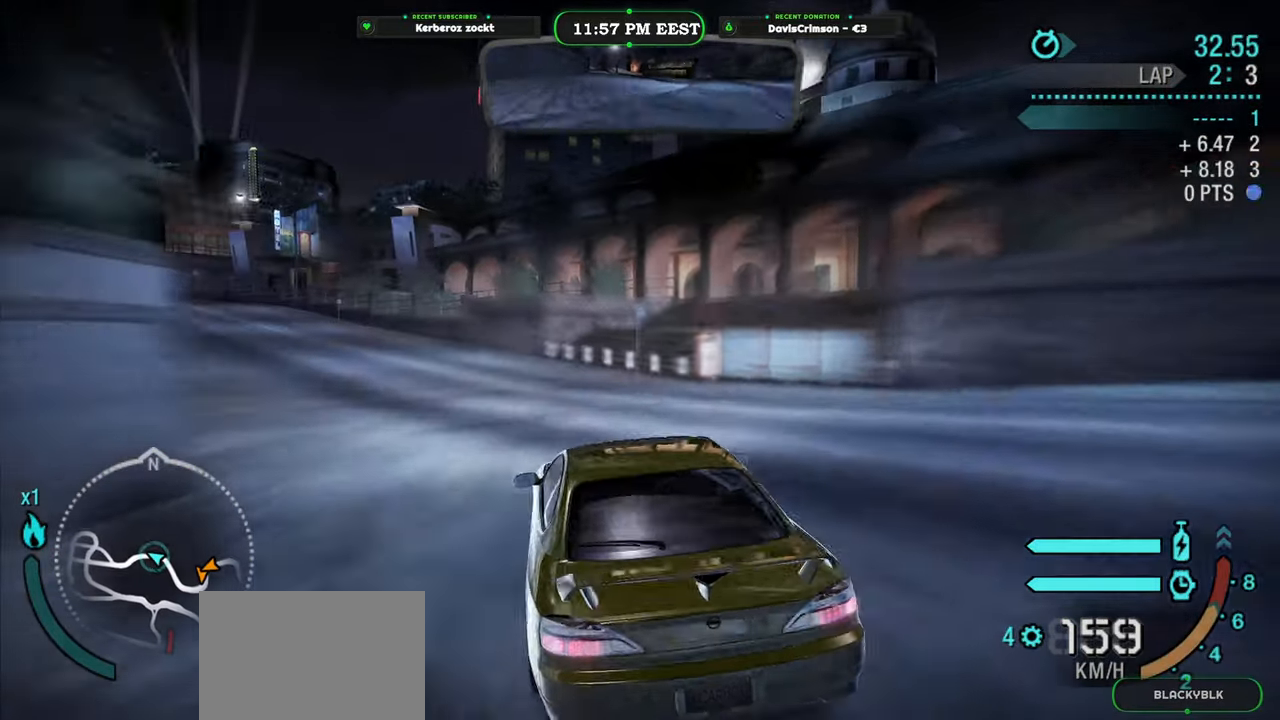
{"dt_ms": 500, "buttons": ["R2"], "left_stick": "left", "right_stick": "center", "button_events": []}
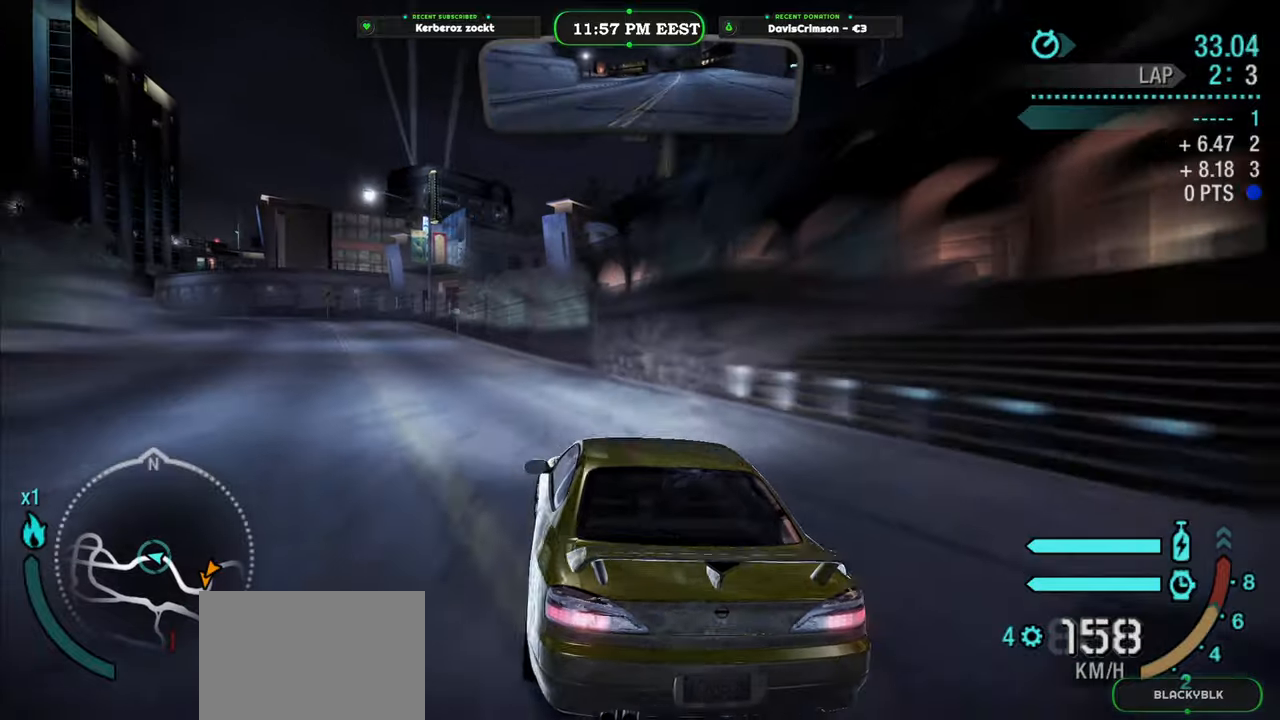
{"dt_ms": 500, "buttons": ["R2"], "left_stick": "center", "right_stick": "center", "button_events": []}
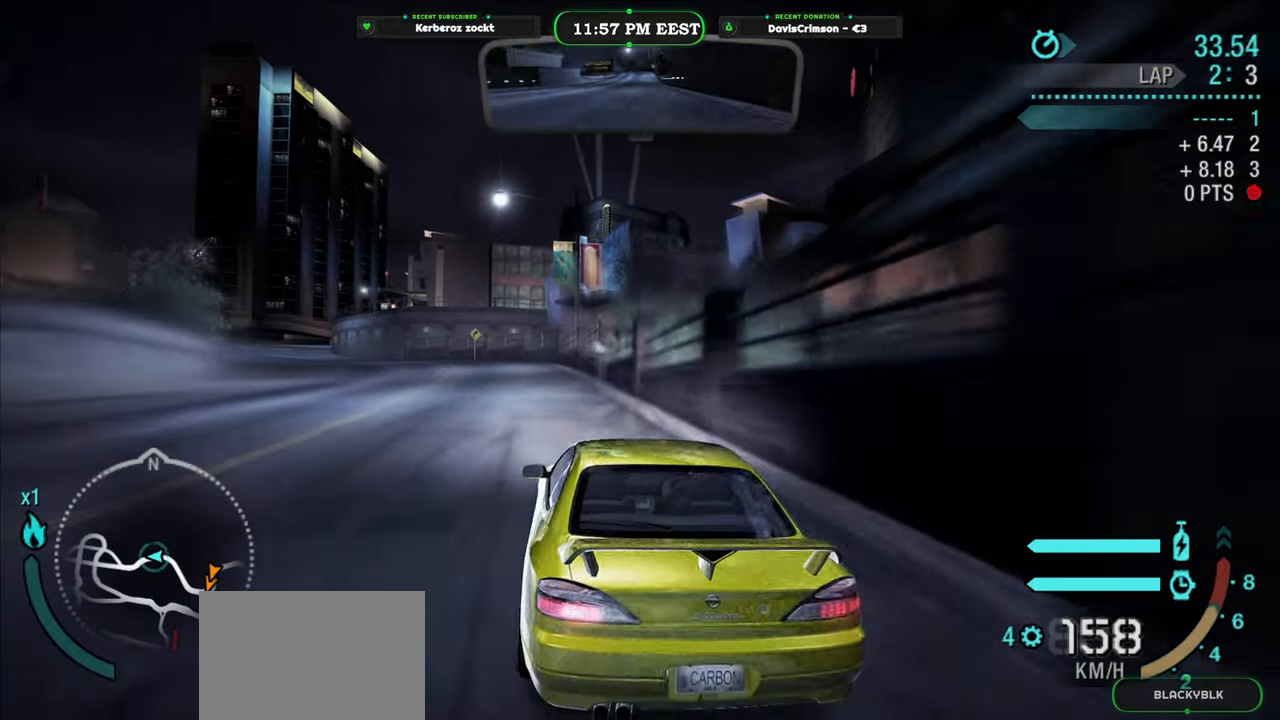
{"dt_ms": 500, "buttons": ["R2"], "left_stick": "left", "right_stick": "center", "button_events": []}
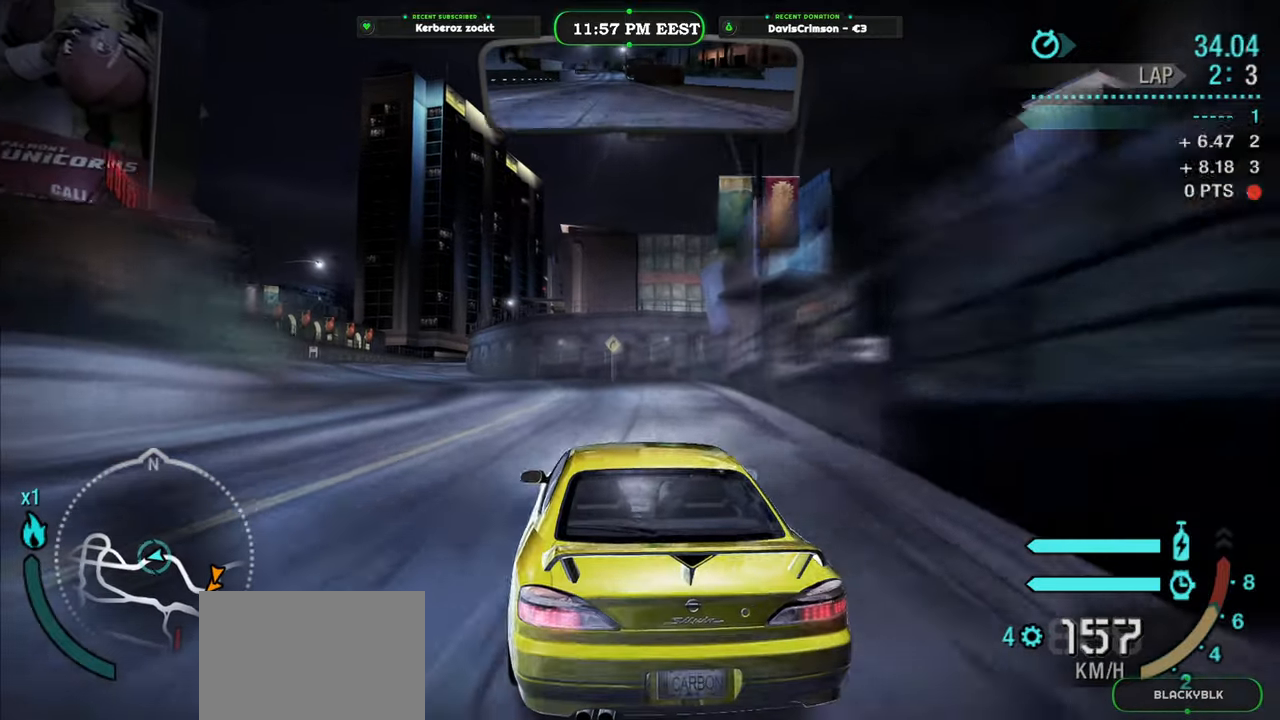
{"dt_ms": 500, "buttons": ["R2"], "left_stick": "center", "right_stick": "center", "button_events": []}
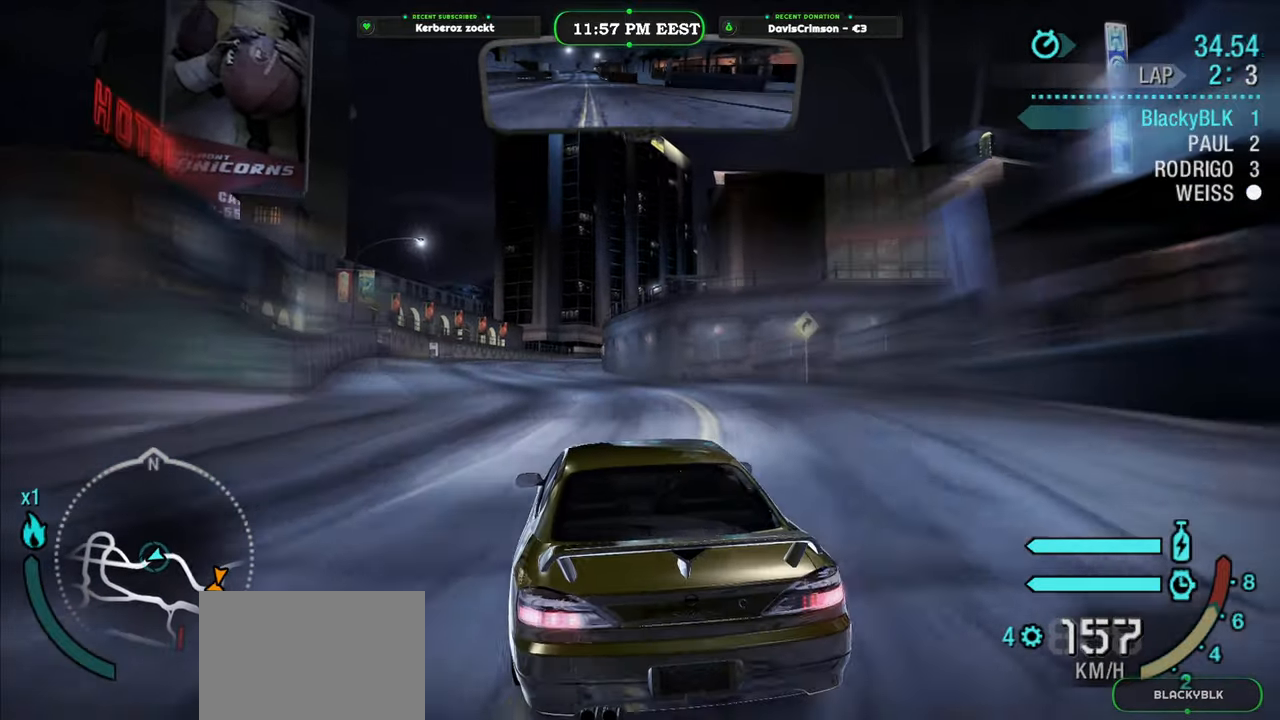
{"dt_ms": 500, "buttons": ["R2"], "left_stick": "right", "right_stick": "center", "button_events": []}
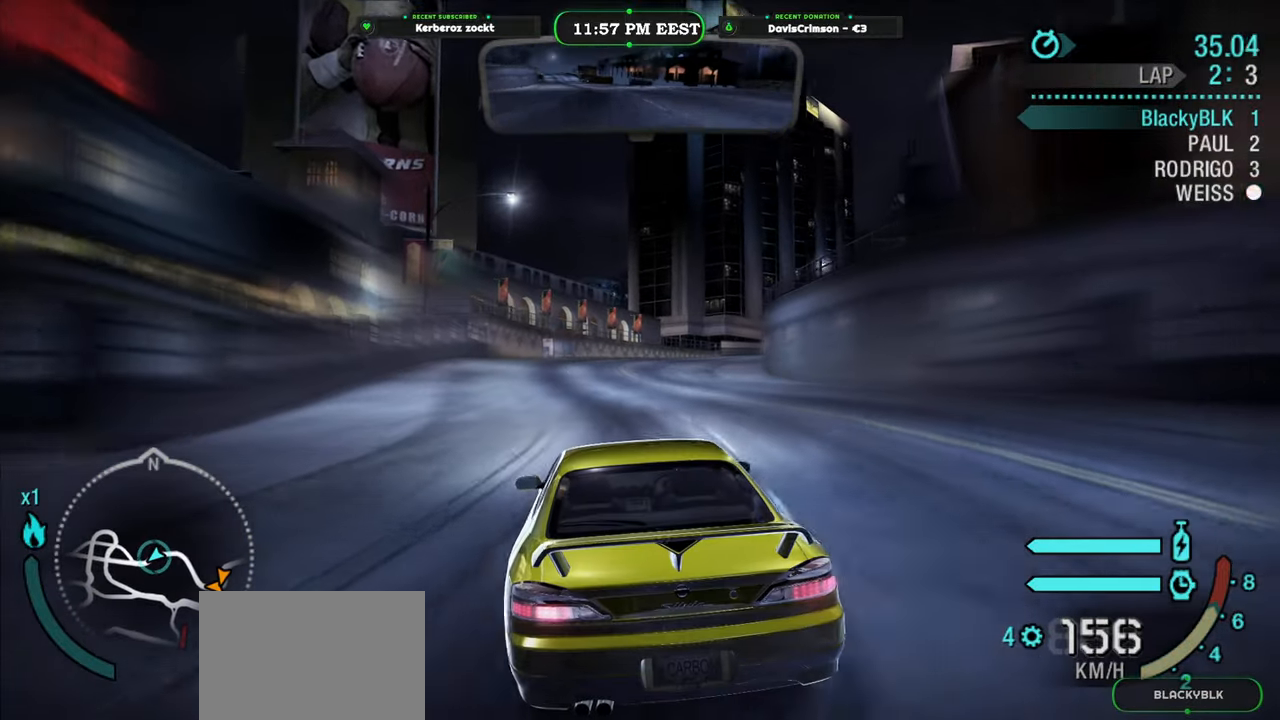
{"dt_ms": 500, "buttons": ["R2"], "left_stick": "center", "right_stick": "center", "button_events": []}
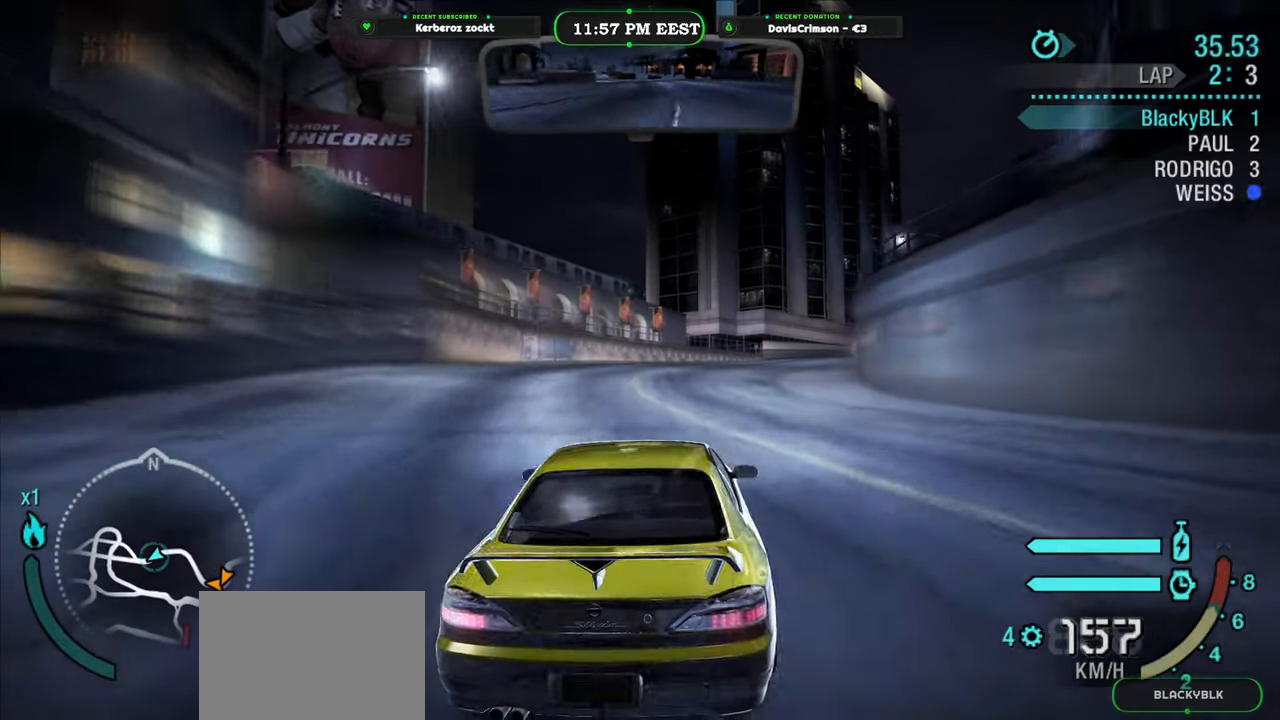
{"dt_ms": 500, "buttons": ["R2"], "left_stick": "center", "right_stick": "center", "button_events": []}
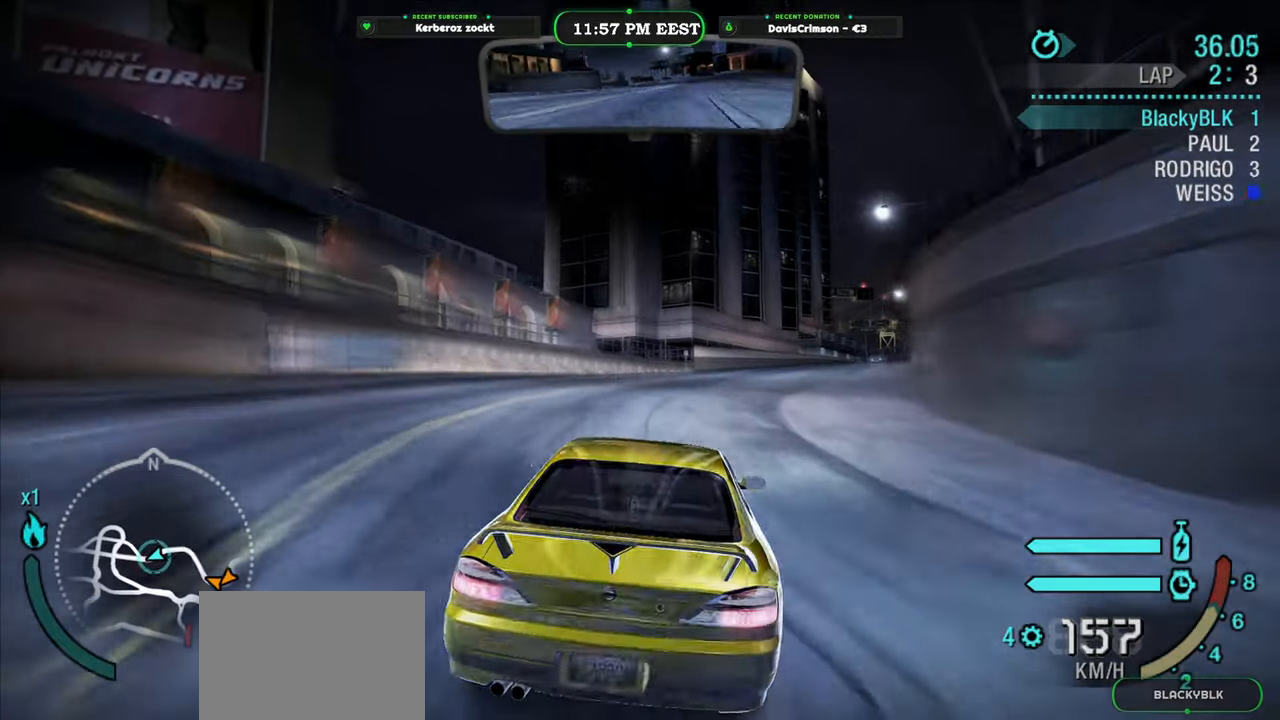
{"dt_ms": 500, "buttons": ["R2"], "left_stick": "right", "right_stick": "center", "button_events": []}
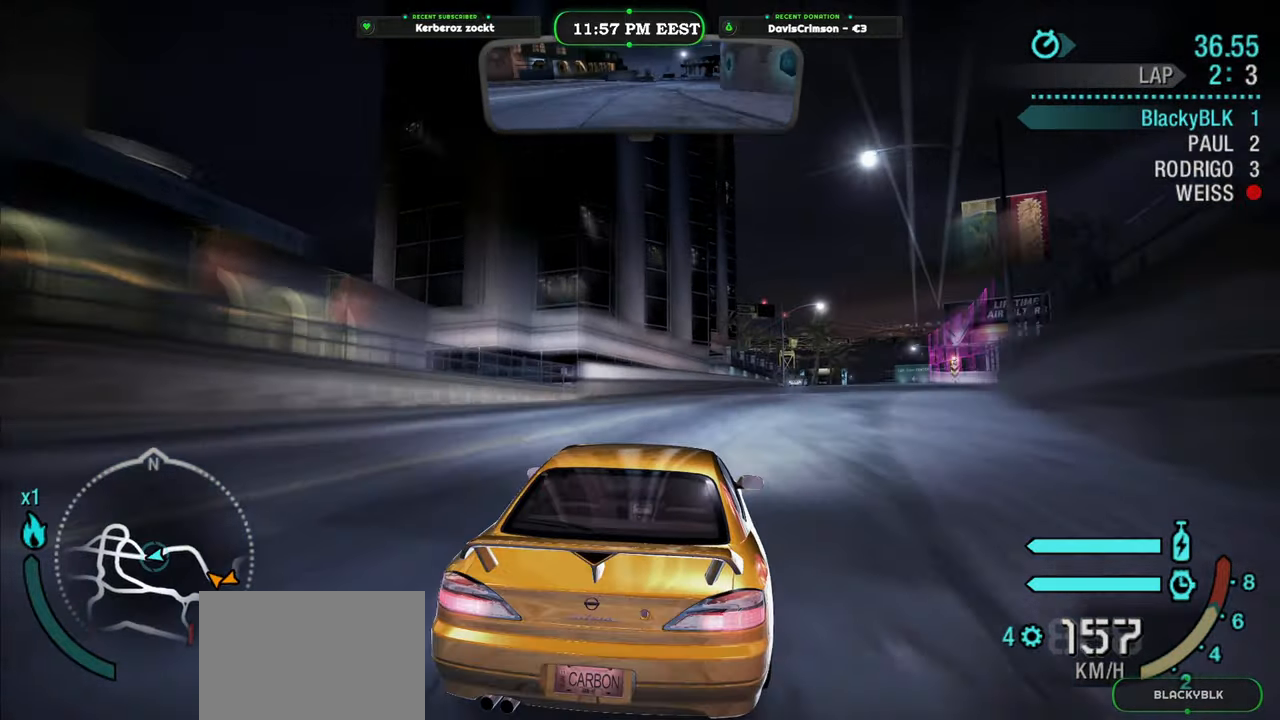
{"dt_ms": 500, "buttons": ["R2"], "left_stick": "center", "right_stick": "center", "button_events": []}
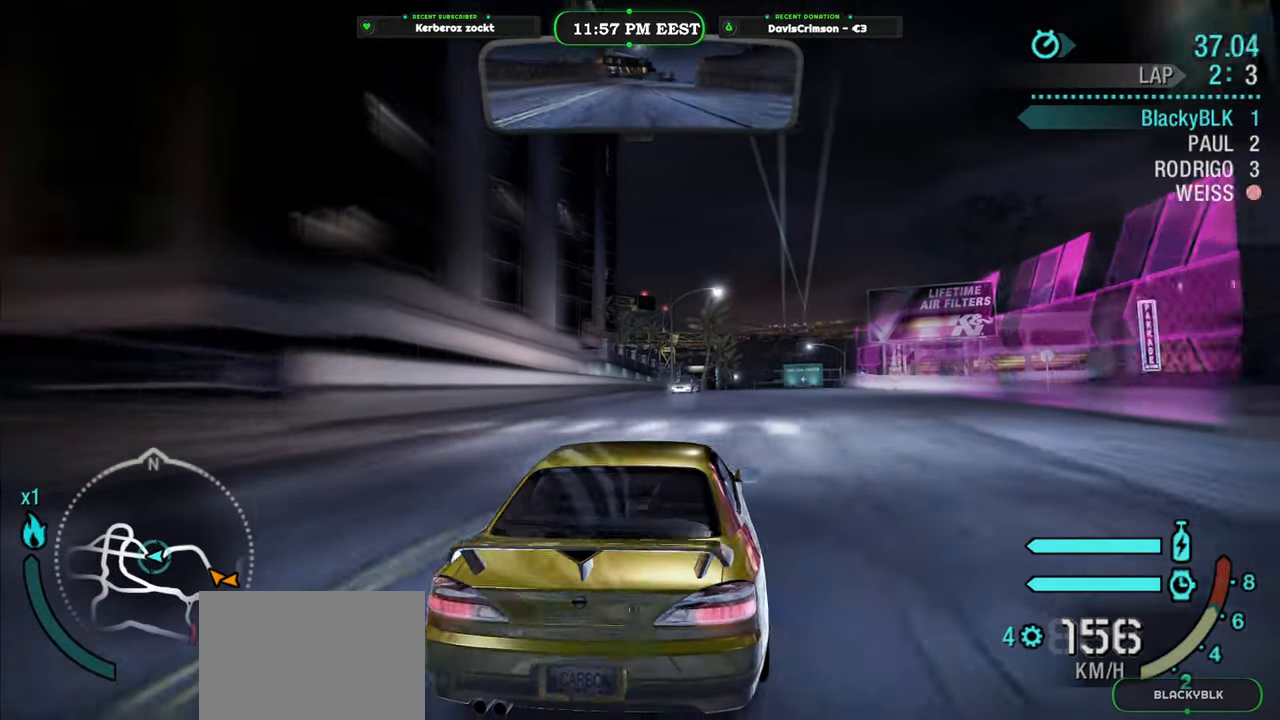
{"dt_ms": 500, "buttons": ["R2"], "left_stick": "center", "right_stick": "center", "button_events": []}
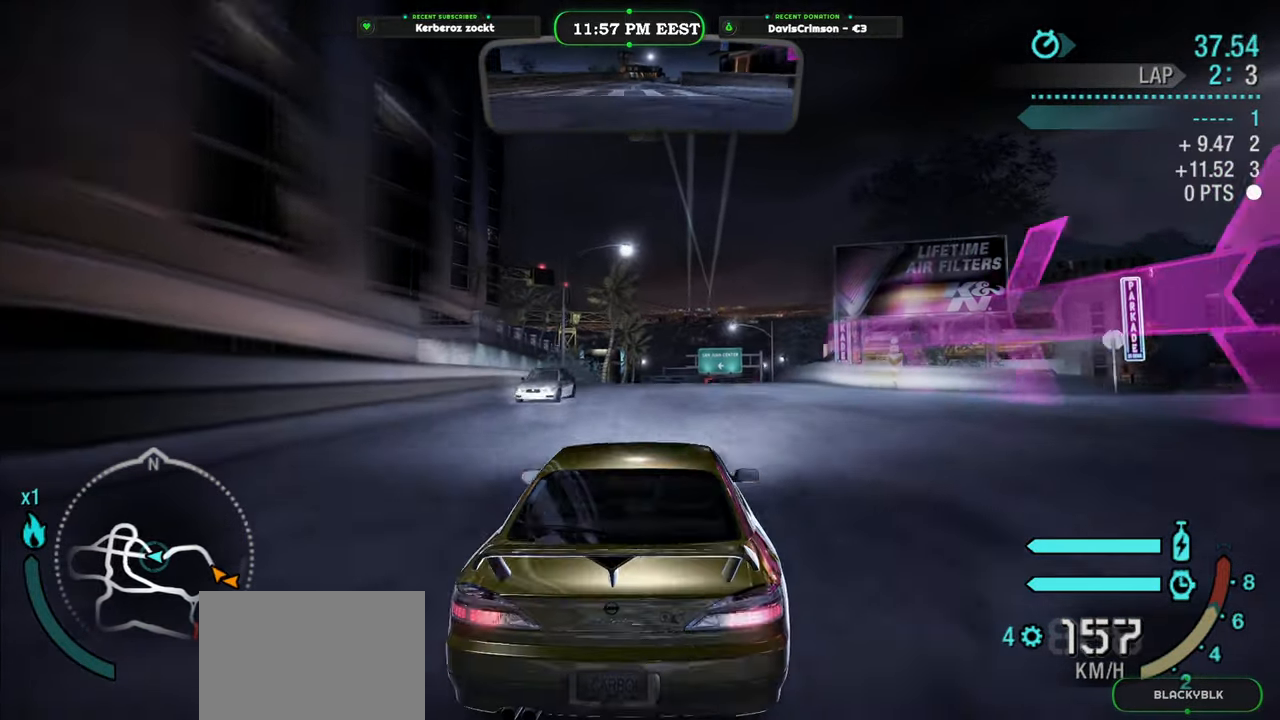
{"dt_ms": 1000, "buttons": ["R2"], "left_stick": "left", "right_stick": "center", "button_events": []}
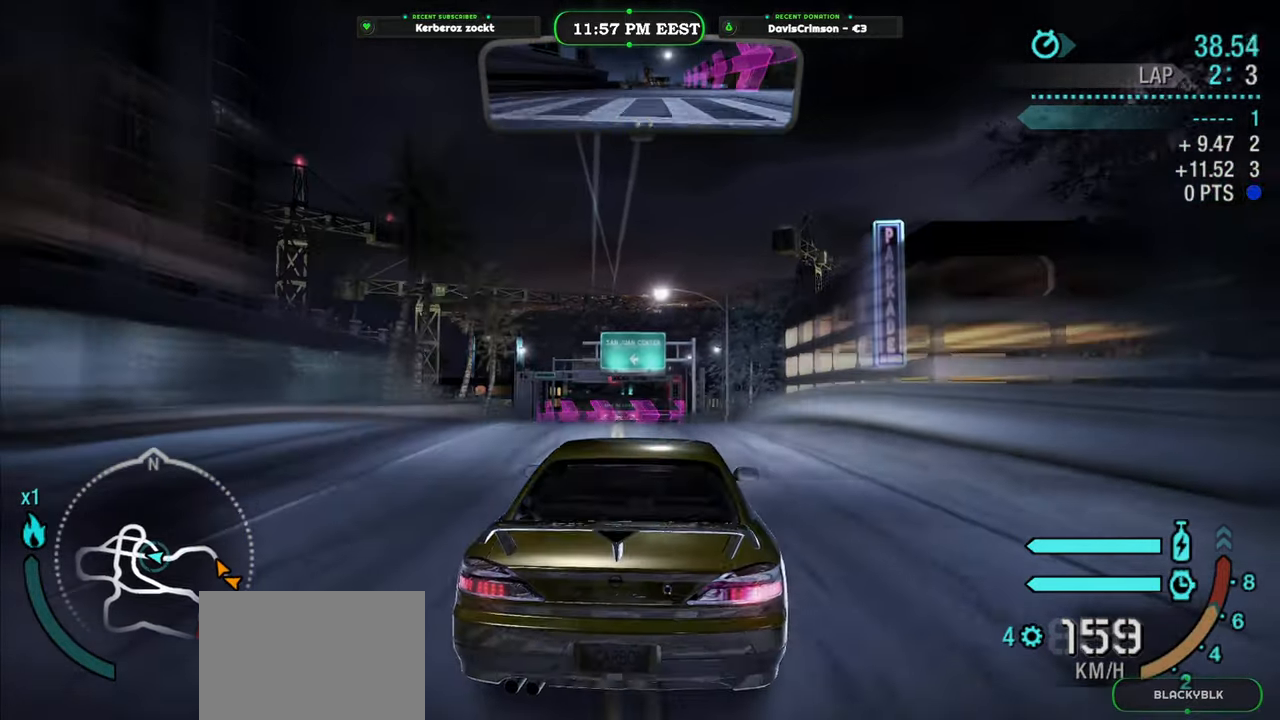
{"dt_ms": 500, "buttons": ["R2"], "left_stick": "left", "right_stick": "center", "button_events": []}
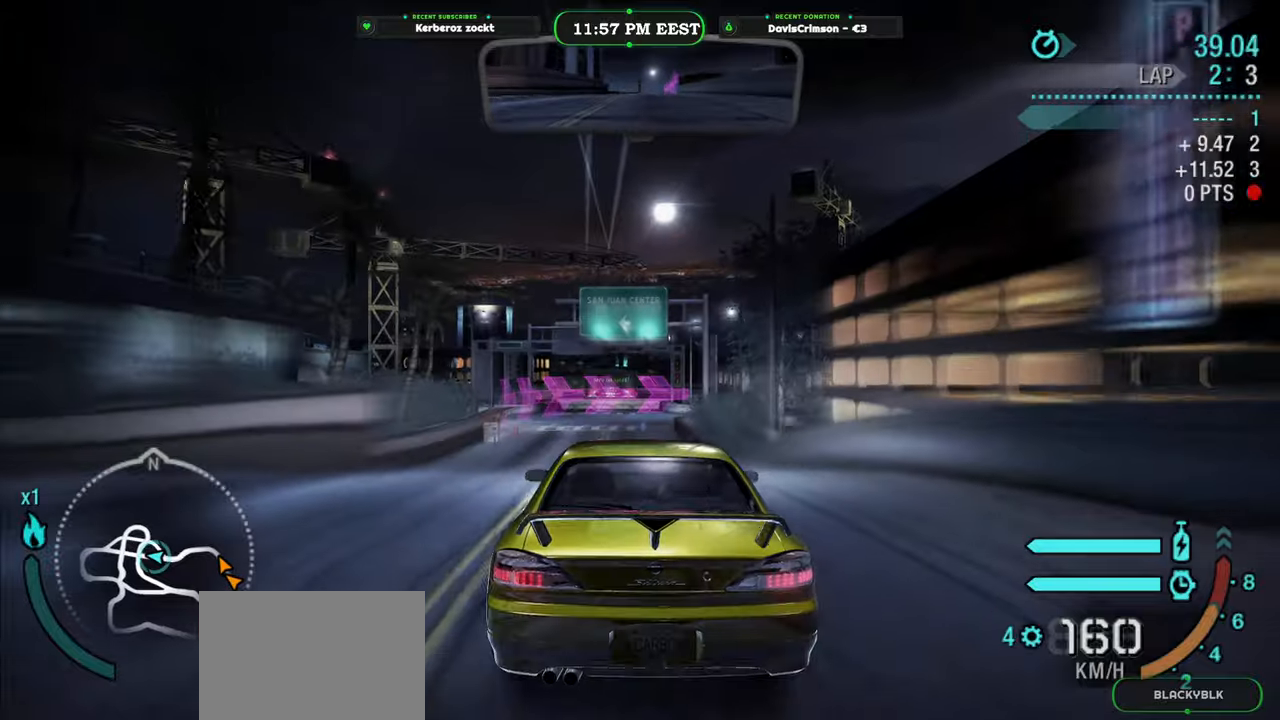
{"dt_ms": 500, "buttons": ["R2"], "left_stick": "center", "right_stick": "center", "button_events": []}
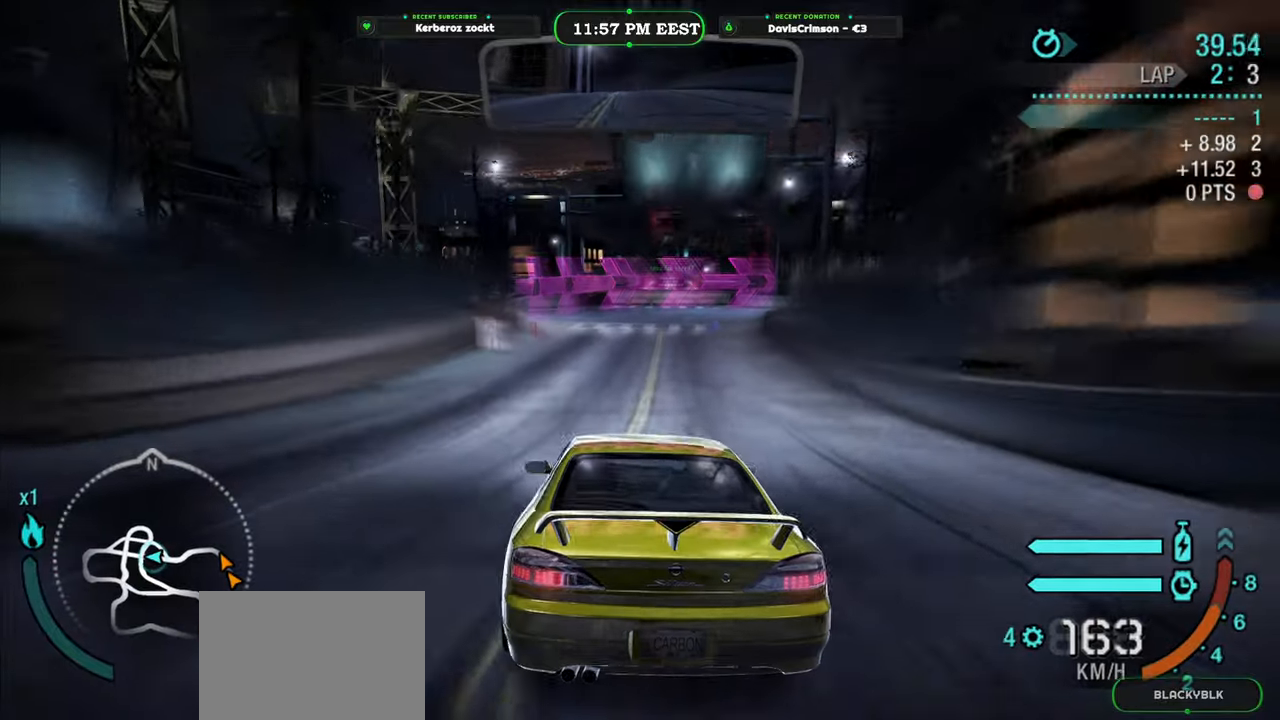
{"dt_ms": 500, "buttons": ["L2"], "left_stick": "right", "right_stick": "center", "button_events": [[283, "R2", "up"], [316, "L2", "down"]]}
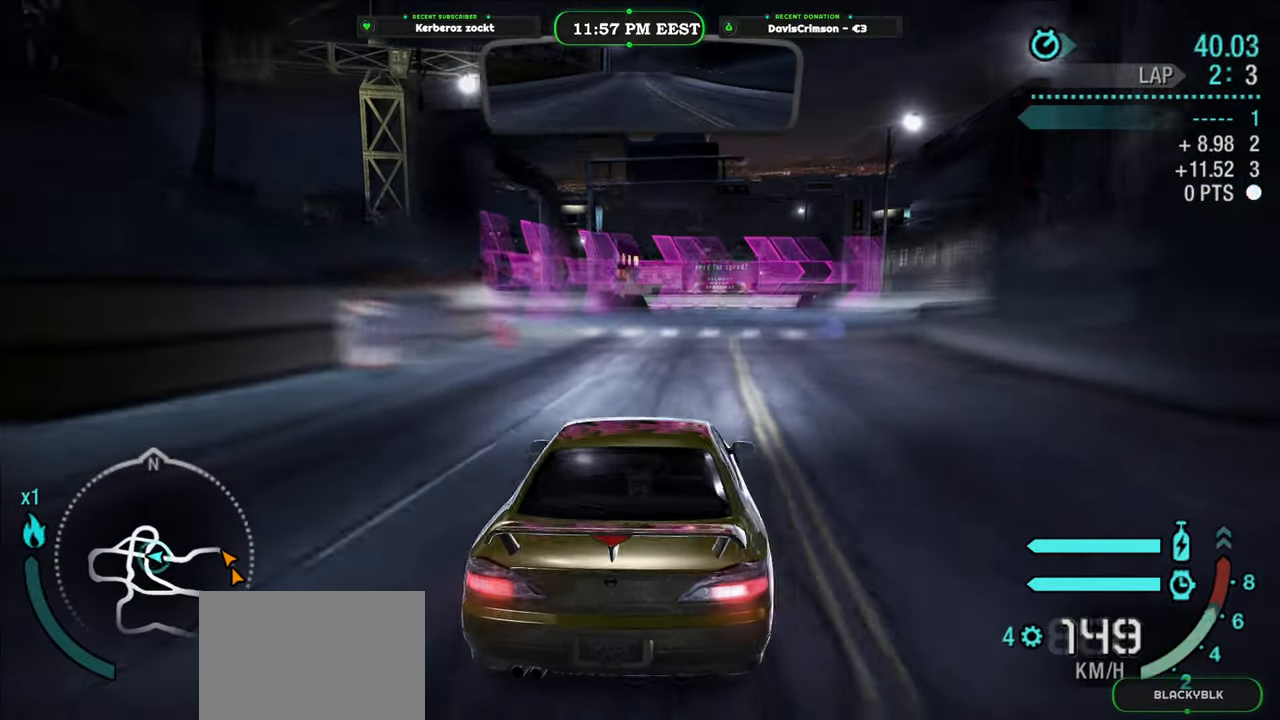
{"dt_ms": 500, "buttons": [], "left_stick": "right", "right_stick": "center", "button_events": [[500, "L2", "up"]]}
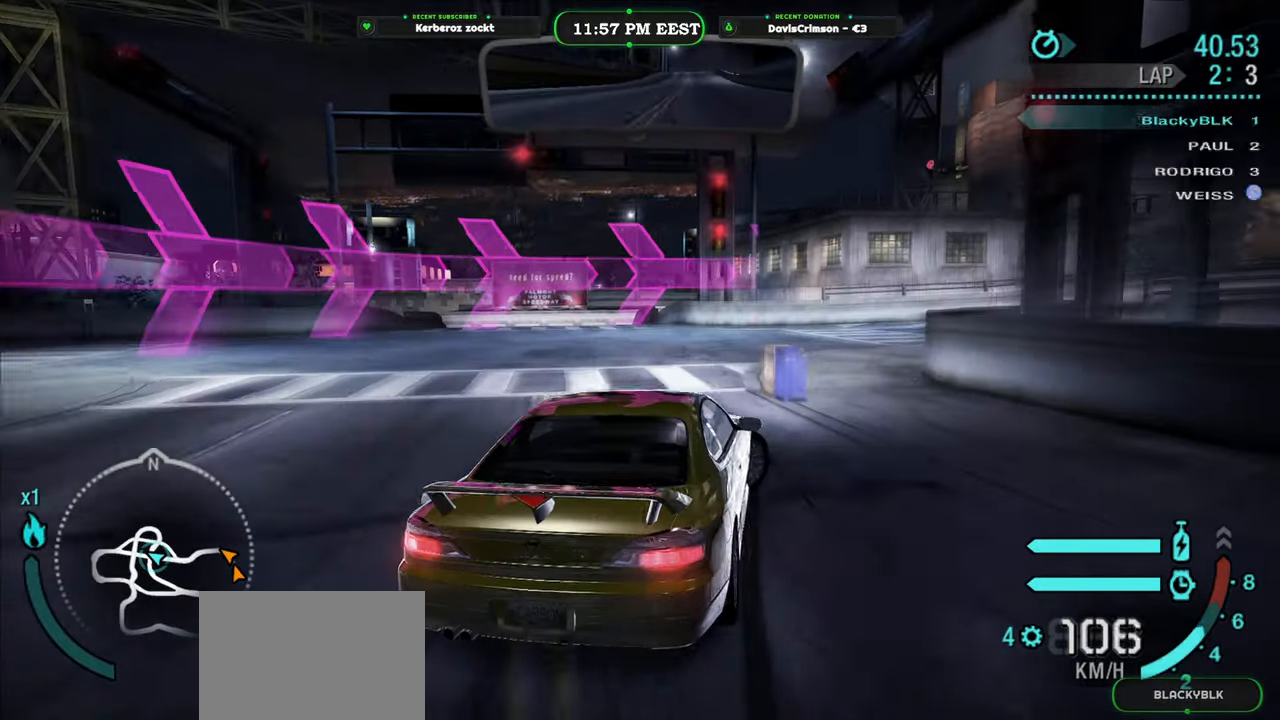
{"dt_ms": 500, "buttons": ["R2"], "left_stick": "right", "right_stick": "center", "button_events": [[200, "R2", "down"], [416, "A", "down"], [500, "A", "up"]]}
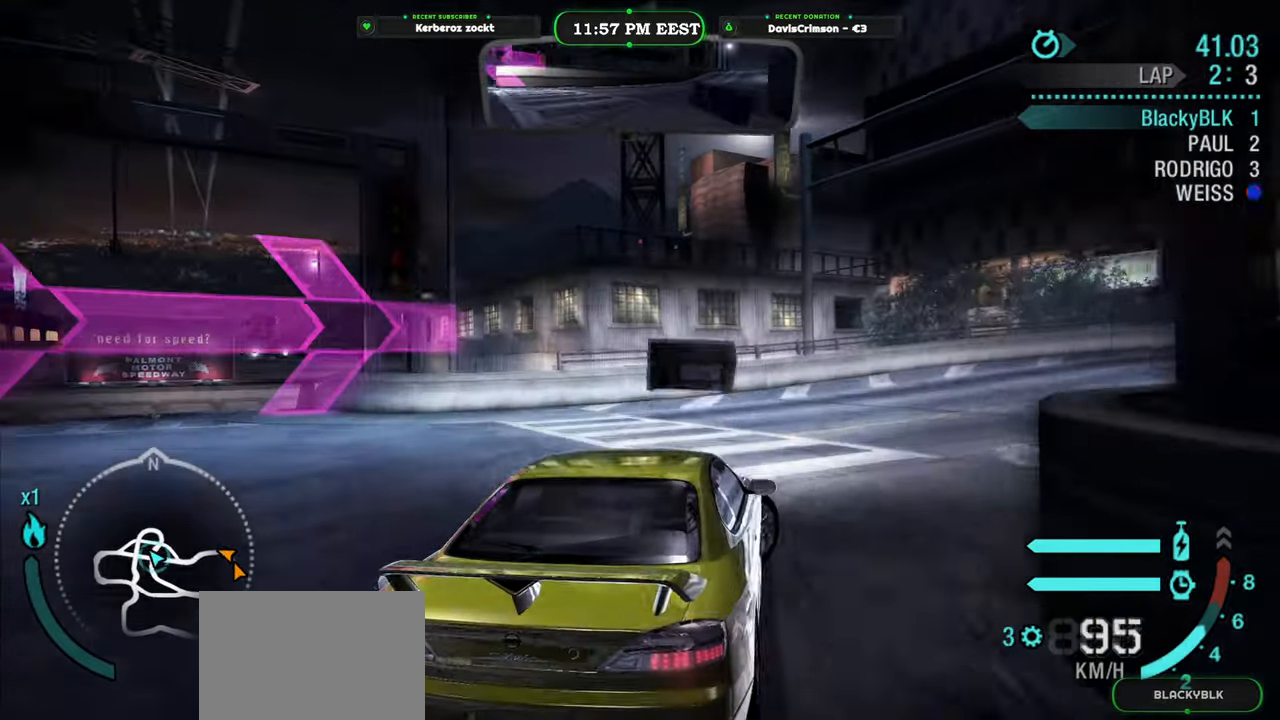
{"dt_ms": 500, "buttons": ["R2"], "left_stick": "up-right", "right_stick": "center", "button_events": []}
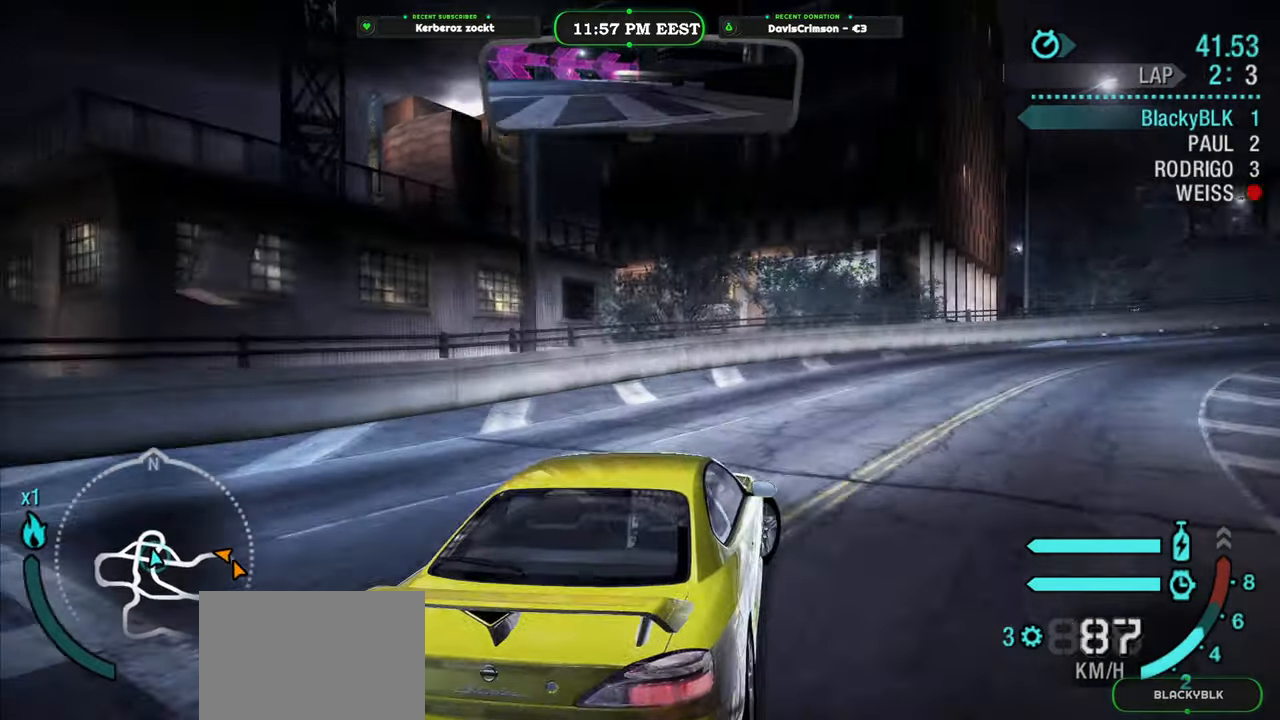
{"dt_ms": 500, "buttons": ["R2"], "left_stick": "up-right", "right_stick": "center", "button_events": []}
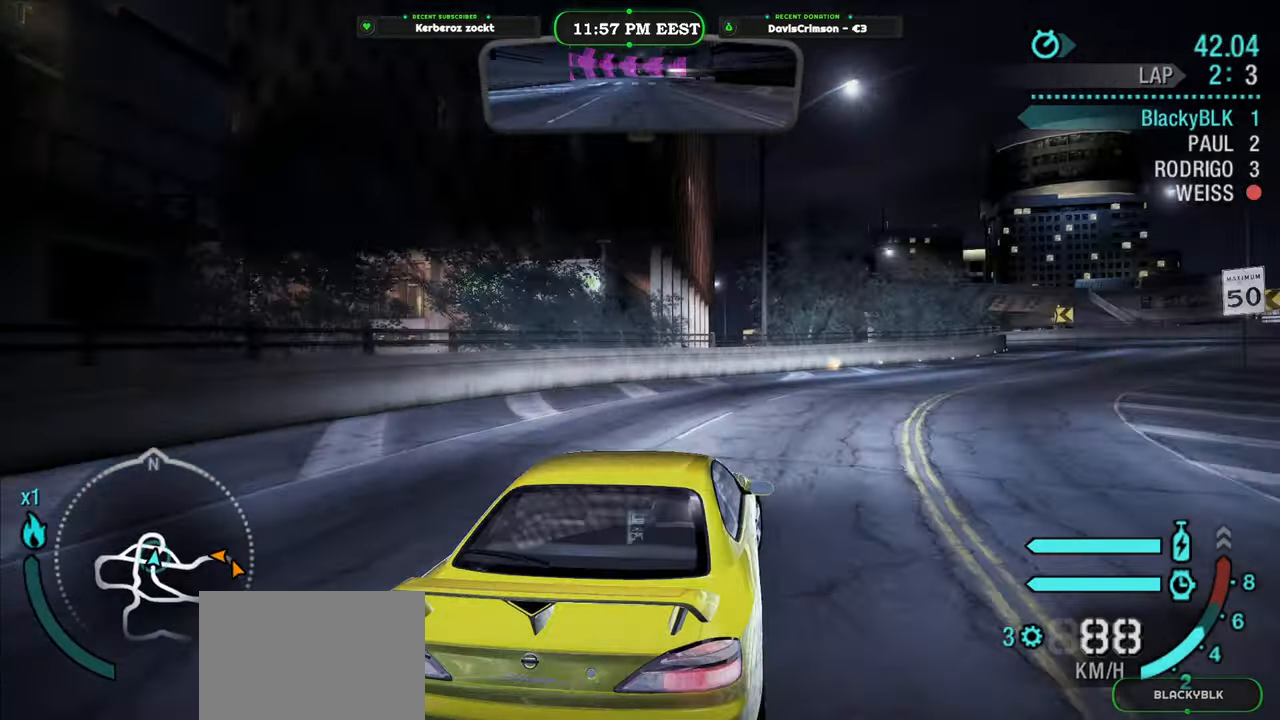
{"dt_ms": 500, "buttons": ["R2"], "left_stick": "center", "right_stick": "center", "button_events": [[166, "A", "down"], [233, "A", "up"]]}
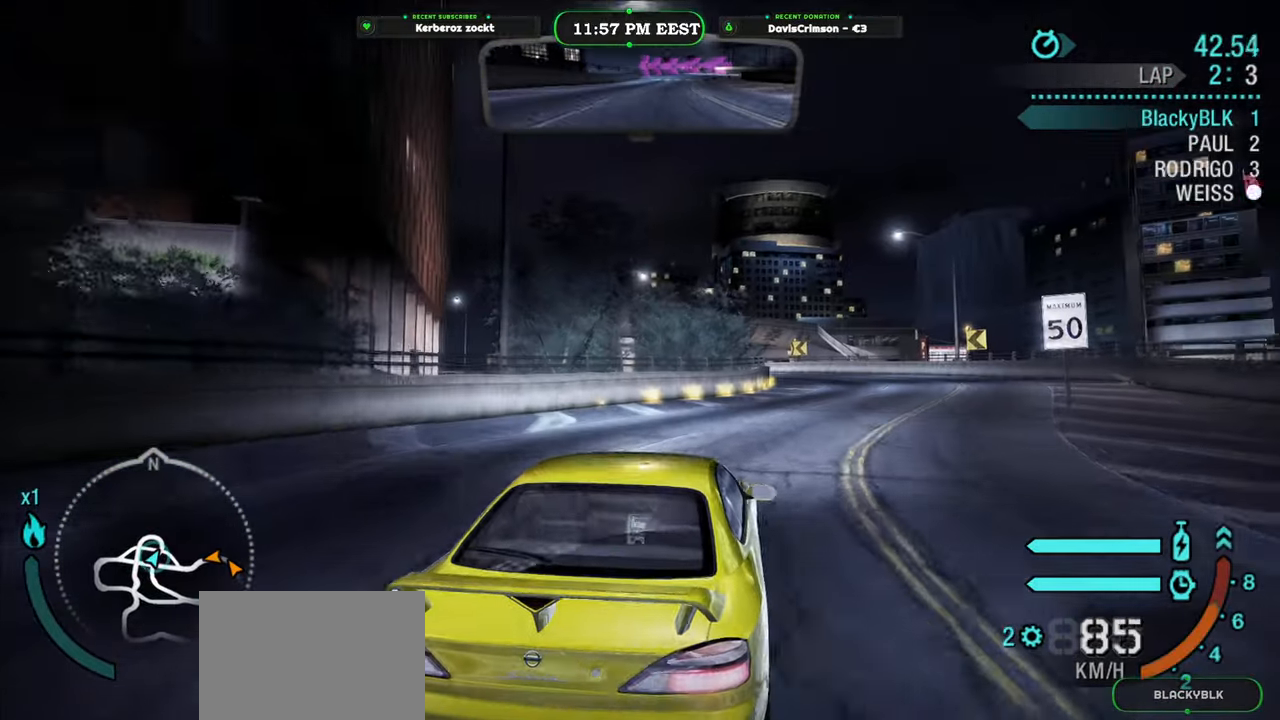
{"dt_ms": 500, "buttons": ["R2"], "left_stick": "center", "right_stick": "center", "button_events": []}
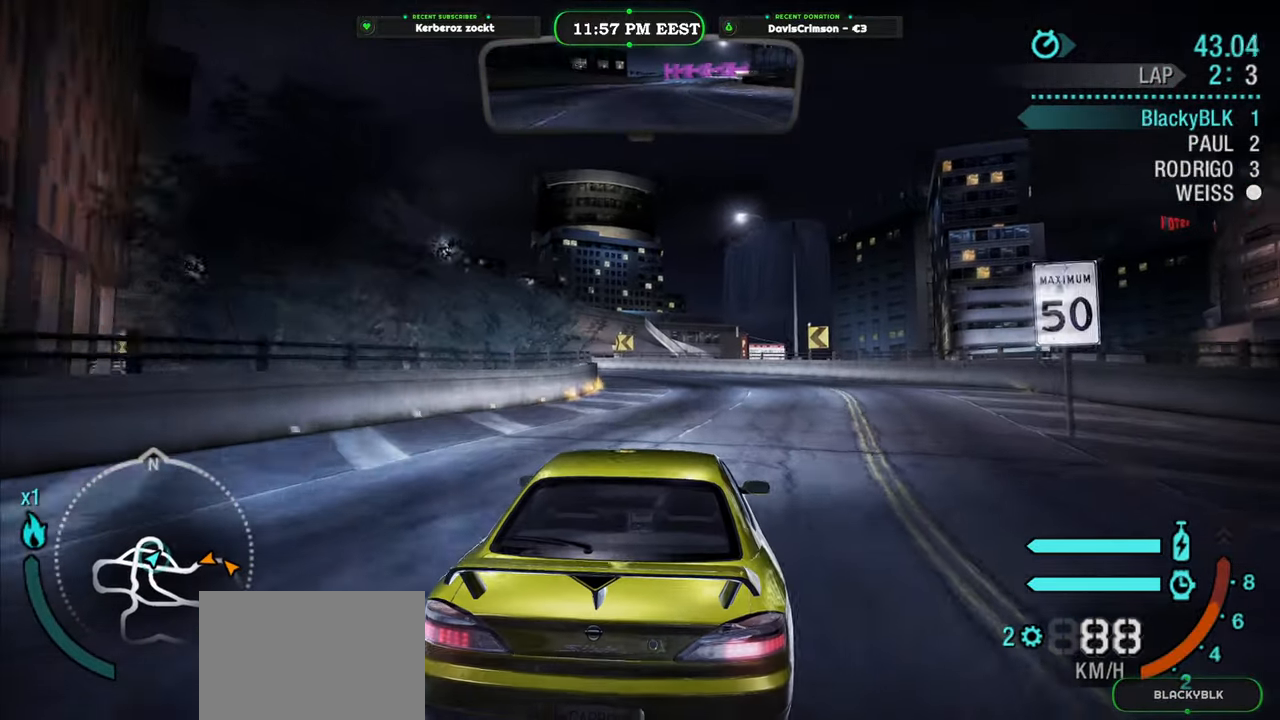
{"dt_ms": 500, "buttons": ["R2"], "left_stick": "center", "right_stick": "center", "button_events": []}
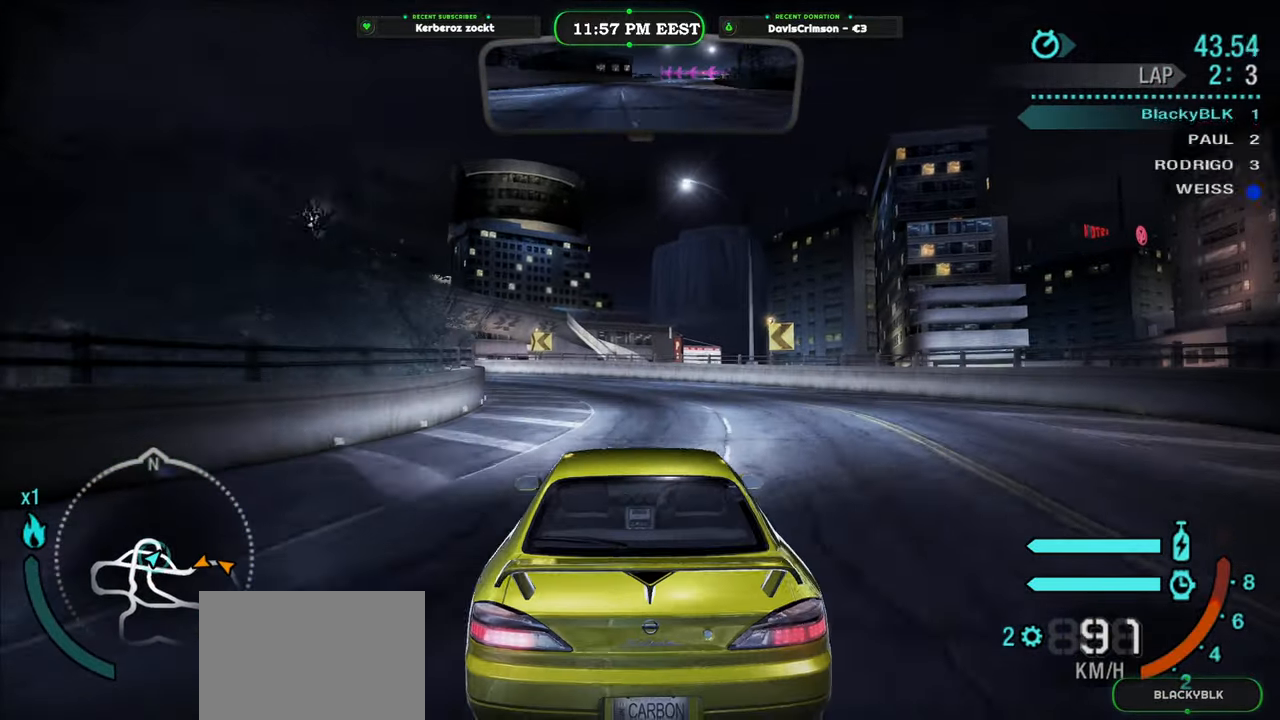
{"dt_ms": 500, "buttons": ["R2"], "left_stick": "left", "right_stick": "center", "button_events": []}
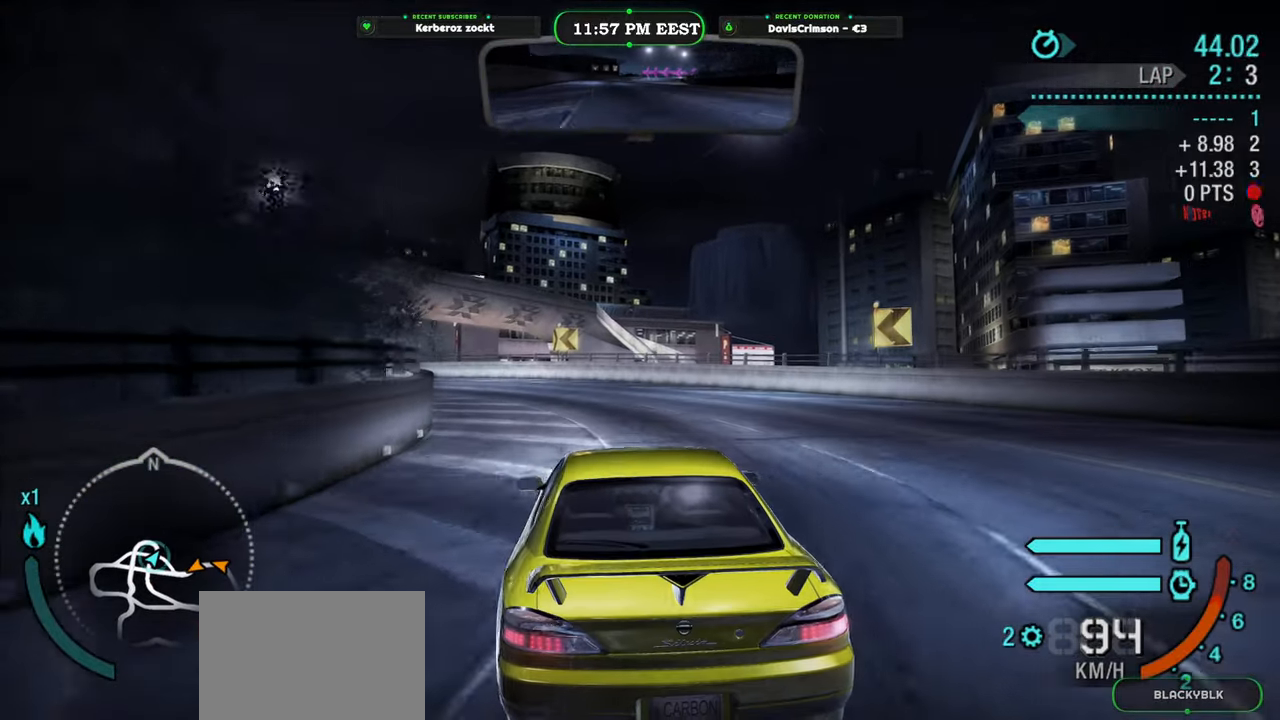
{"dt_ms": 500, "buttons": ["R2"], "left_stick": "up-right", "right_stick": "center", "button_events": [[83, "B", "down"], [166, "B", "up"]]}
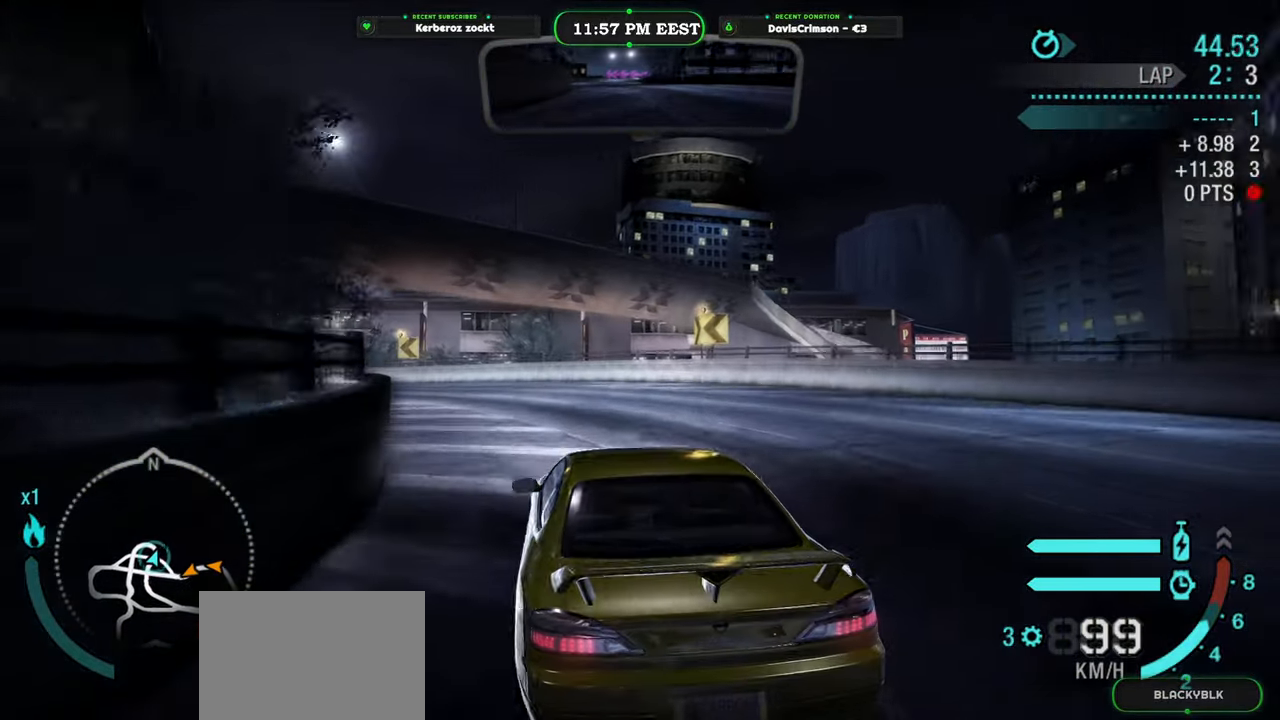
{"dt_ms": 500, "buttons": ["R2"], "left_stick": "left", "right_stick": "center", "button_events": []}
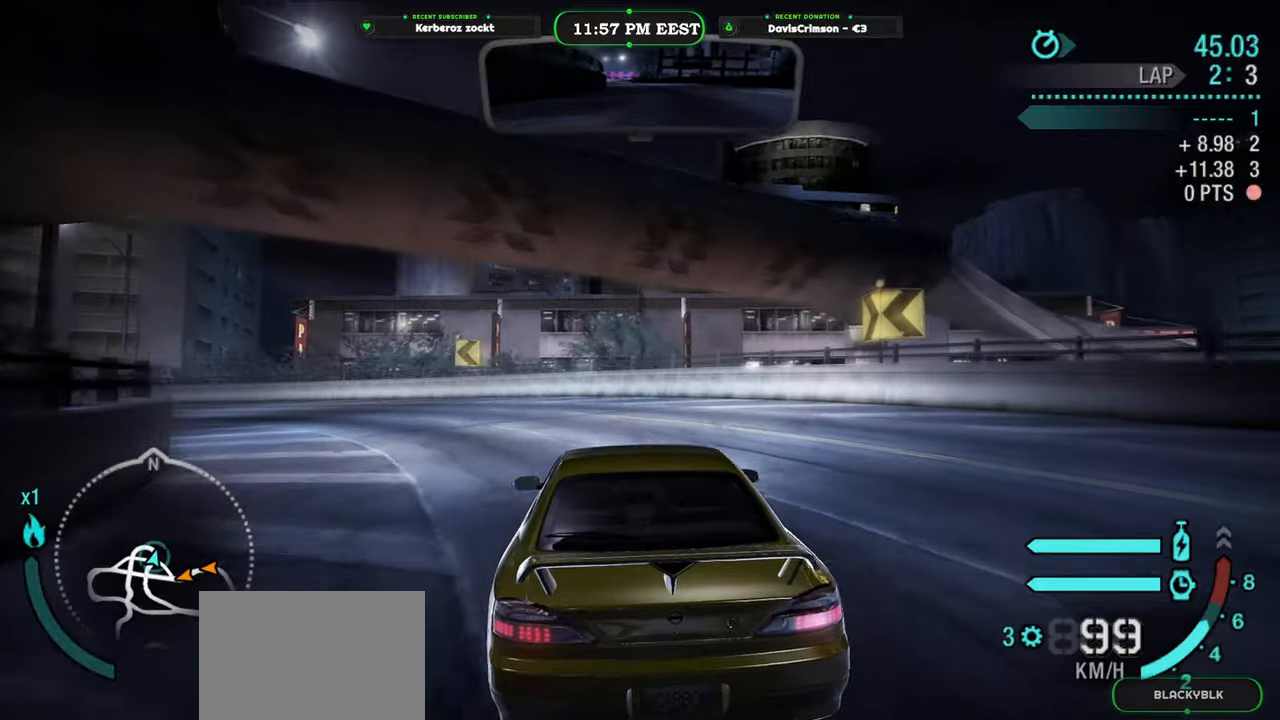
{"dt_ms": 500, "buttons": ["R2"], "left_stick": "center", "right_stick": "center", "button_events": []}
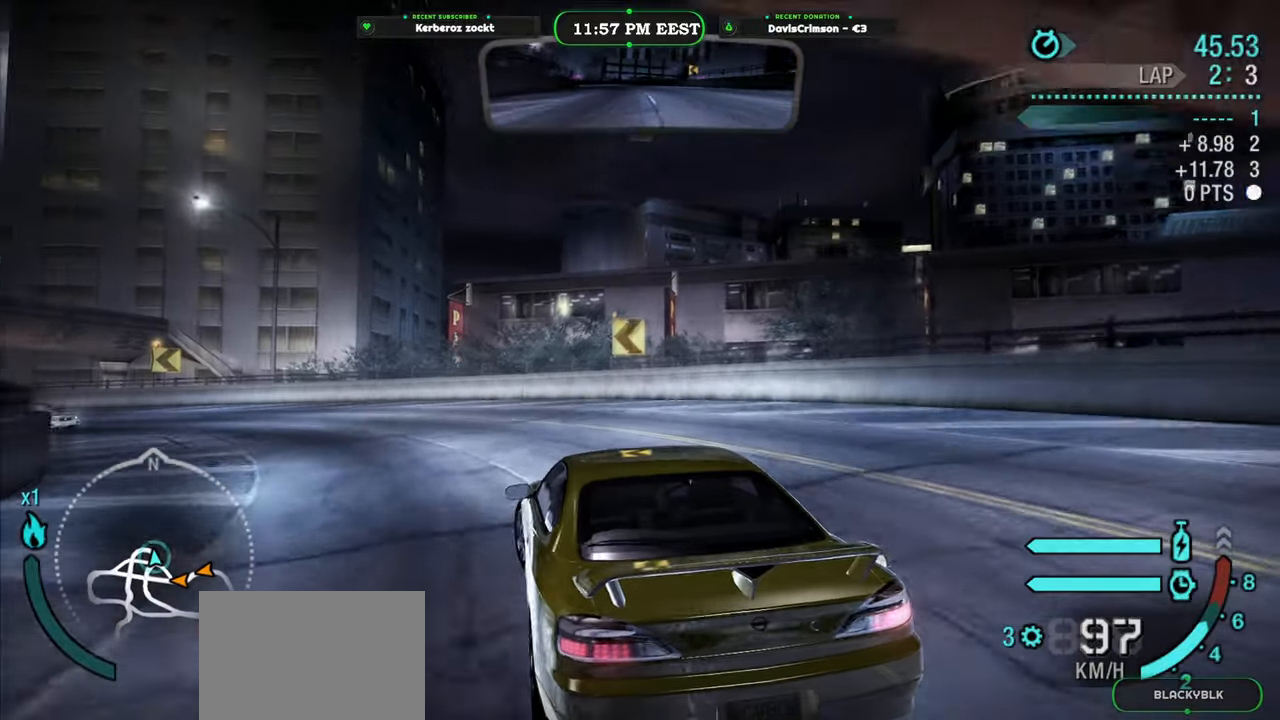
{"dt_ms": 500, "buttons": ["R2"], "left_stick": "center", "right_stick": "center", "button_events": []}
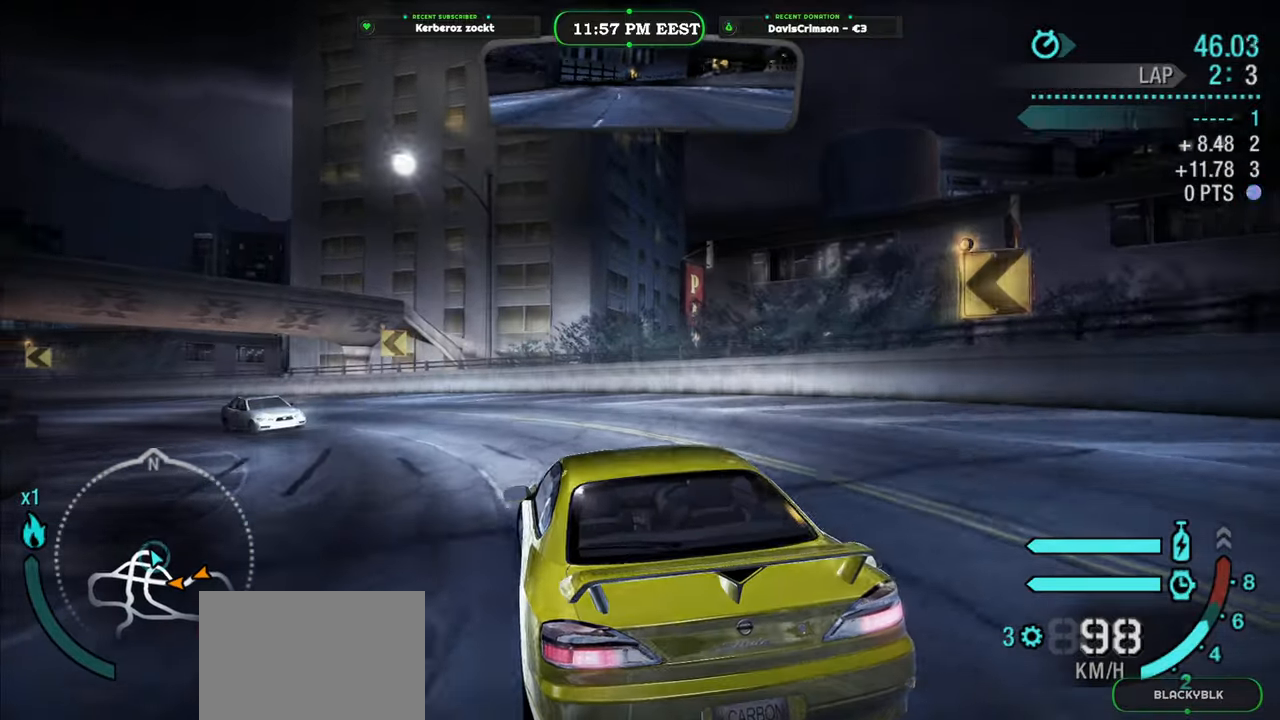
{"dt_ms": 500, "buttons": ["R2"], "left_stick": "center", "right_stick": "center", "button_events": []}